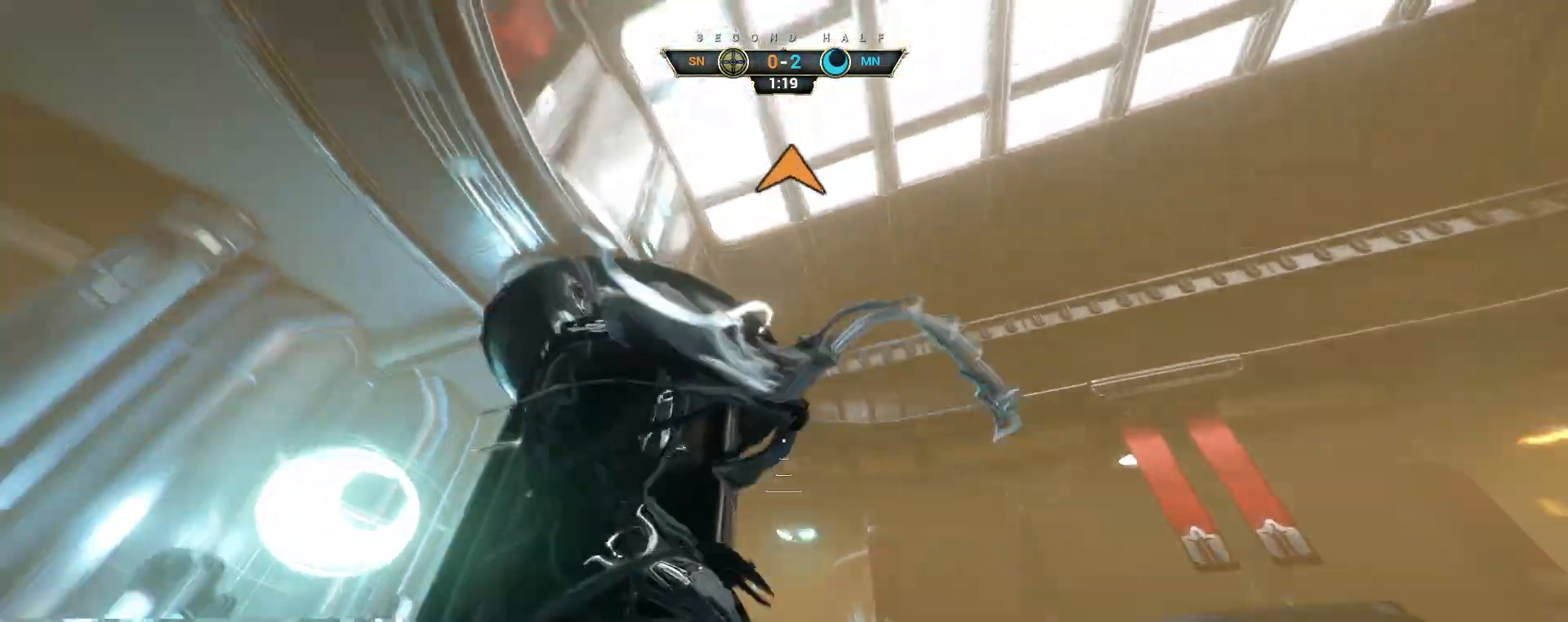
Gameplay with keyboard and mouse; each line is a JSON object with the keys and mouse buttons held at the frame after it. "events" lists presses ("down") and releases ("up") of "a", "ctrl", "d", "e", "q", "s", "shift", "space", "w", "mouse_left", "mouse_wheel", "mouse_right", "mouse_mb4" and "mouse_mb5" between this image and that frame as [ms after this image, input, new state], when the widget could be followed in between. "mouse_left", "mouse_wheel", "mouse_right", "mouse_mb4", "mouse_mb5" = the "left", "wheel", "right", "mb4", "mb5" buttons of the "mouse" list. No other keys are recorded. "wheel" means that the mouse wheel is clicked or scrolled. Not read: mouse_move.
{"keys": ["ctrl", "d"], "mouse": [], "events": [[17, "ctrl", "up"], [33, "s", "down"], [133, "space", "down"], [183, "space", "up"], [350, "s", "up"], [433, "ctrl", "down"]]}
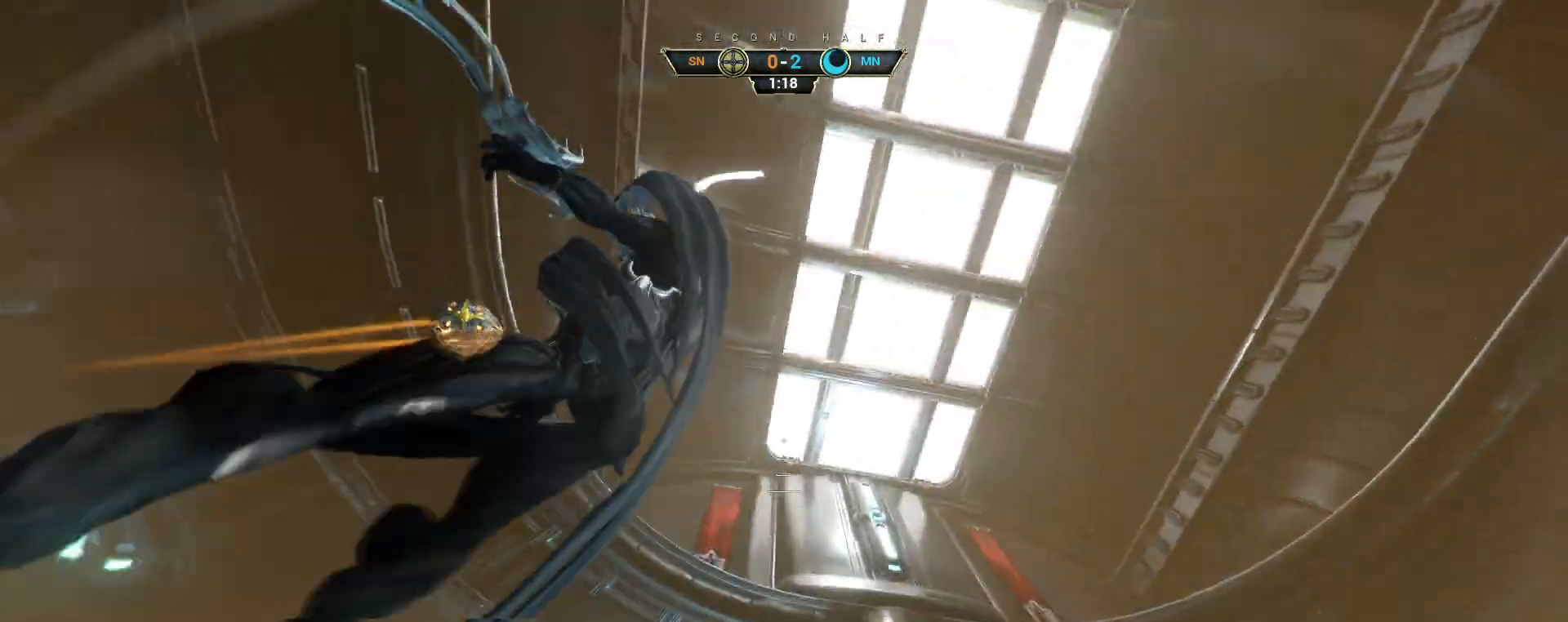
{"keys": ["a", "w"], "mouse": [], "events": [[17, "space", "down"], [50, "d", "up"], [67, "space", "up"], [117, "ctrl", "up"], [150, "w", "down"], [217, "a", "down"]]}
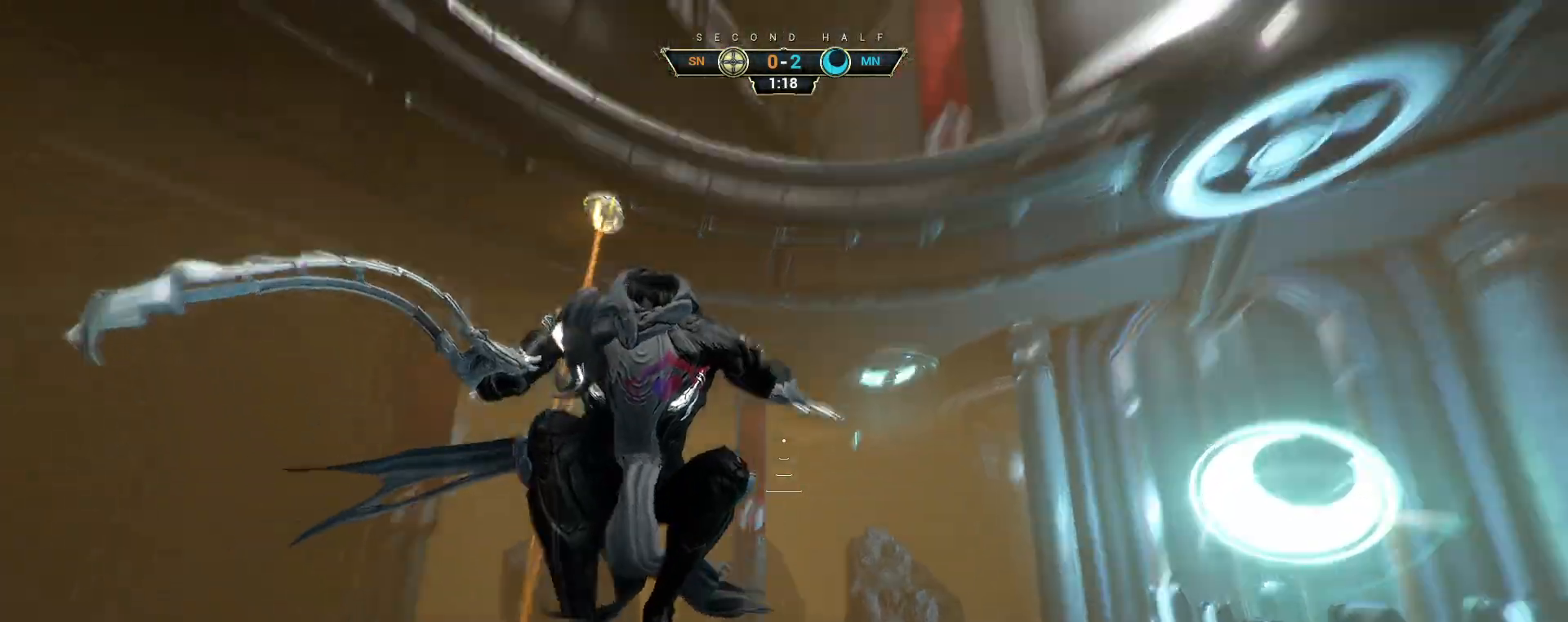
{"keys": ["w"], "mouse": ["right"], "events": [[133, "a", "up"], [133, "e", "down"], [217, "e", "up"], [500, "mouse_right", "down"]]}
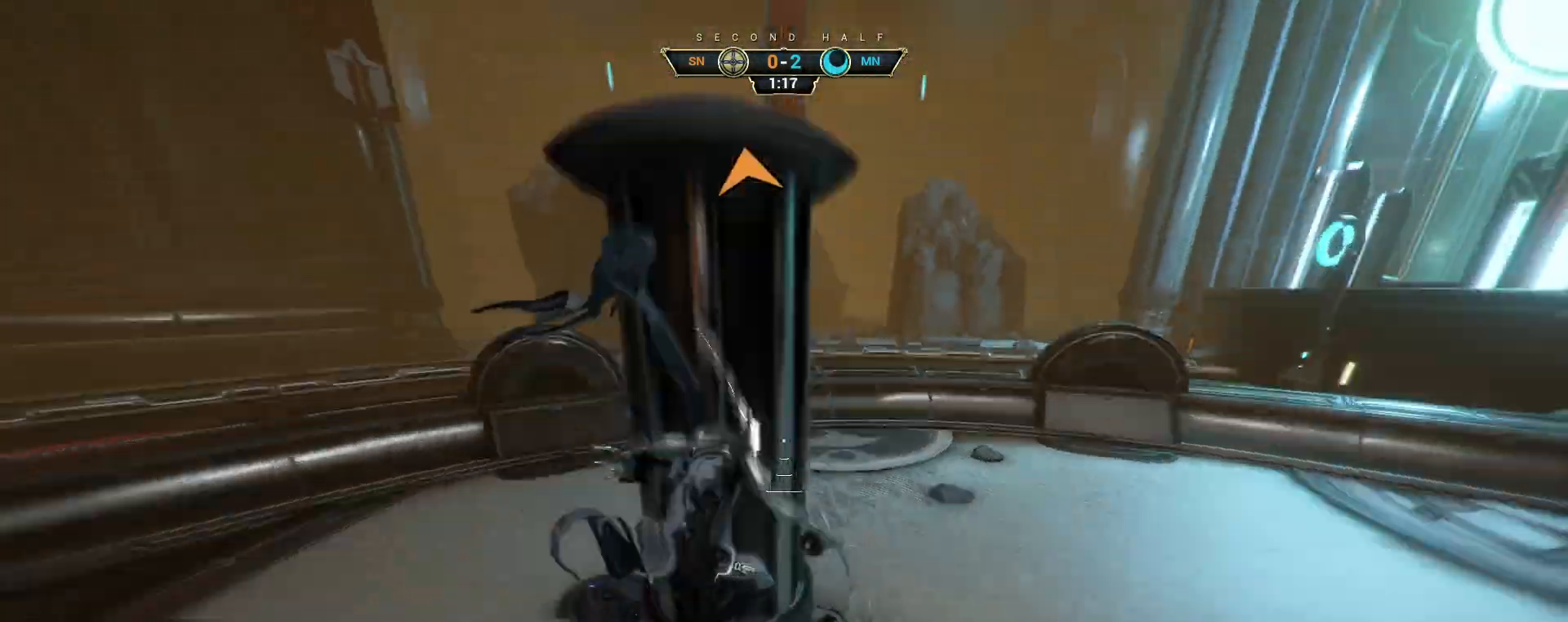
{"keys": [], "mouse": [], "events": [[200, "mouse_right", "up"], [233, "a", "down"], [267, "w", "up"], [467, "a", "up"]]}
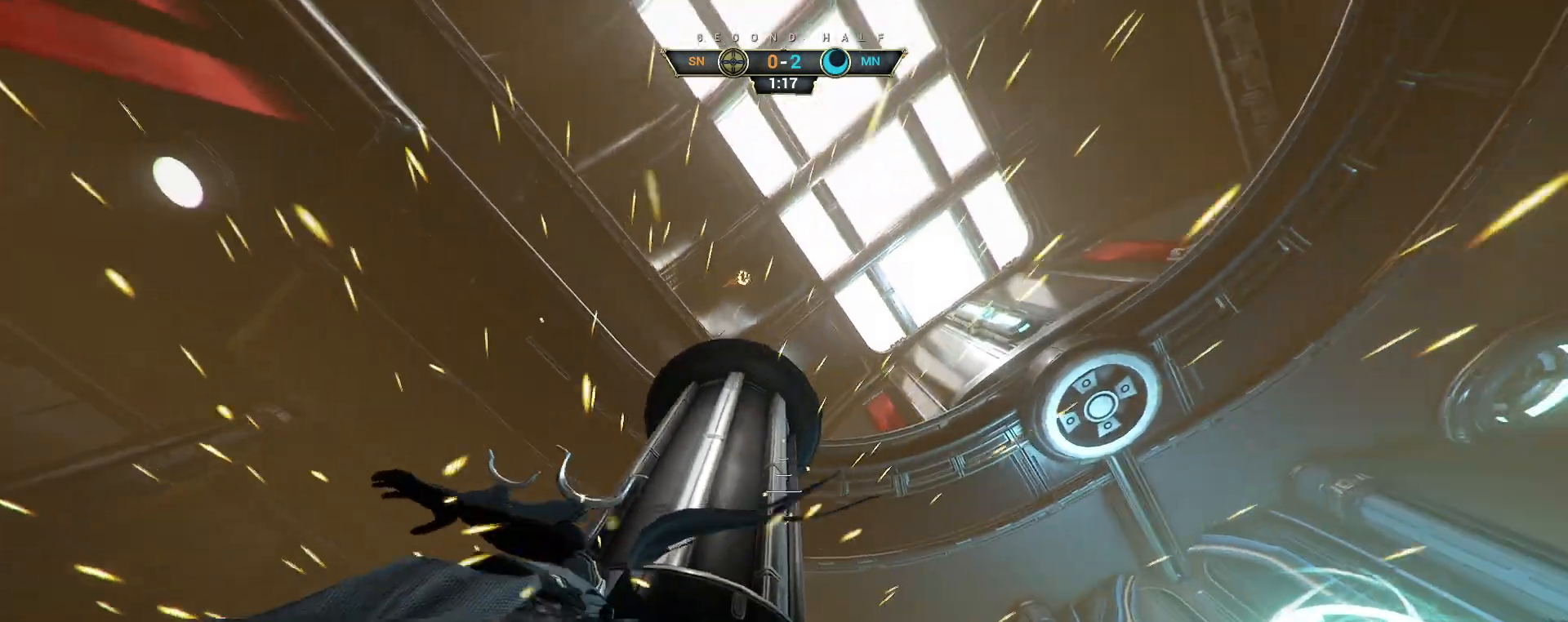
{"keys": [], "mouse": []}
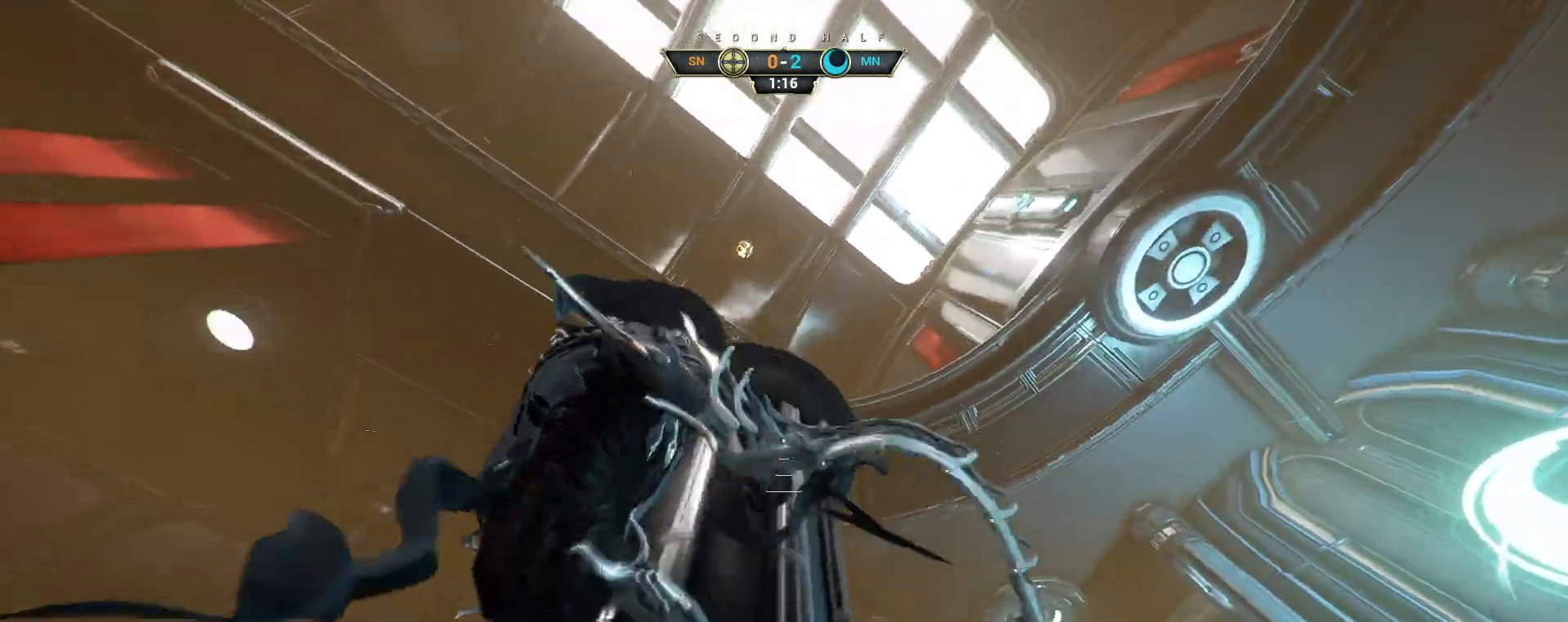
{"keys": ["ctrl", "space", "w"], "mouse": [], "events": [[33, "a", "down"], [67, "s", "down"], [100, "space", "down"], [183, "space", "up"], [233, "a", "up"], [333, "s", "up"], [400, "ctrl", "down"], [467, "w", "down"], [483, "space", "down"]]}
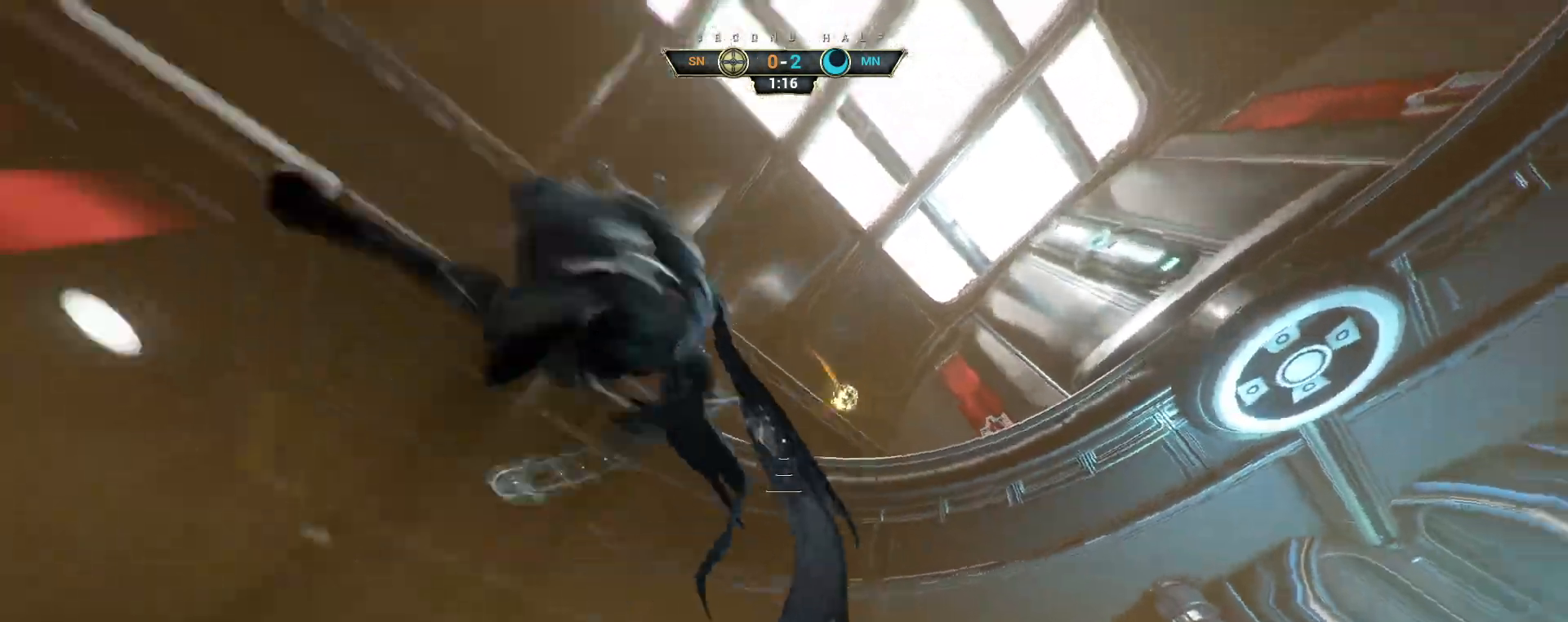
{"keys": ["w"], "mouse": ["right"], "events": [[50, "ctrl", "up"], [50, "space", "up"], [83, "mouse_right", "down"], [400, "d", "down"], [500, "d", "up"]]}
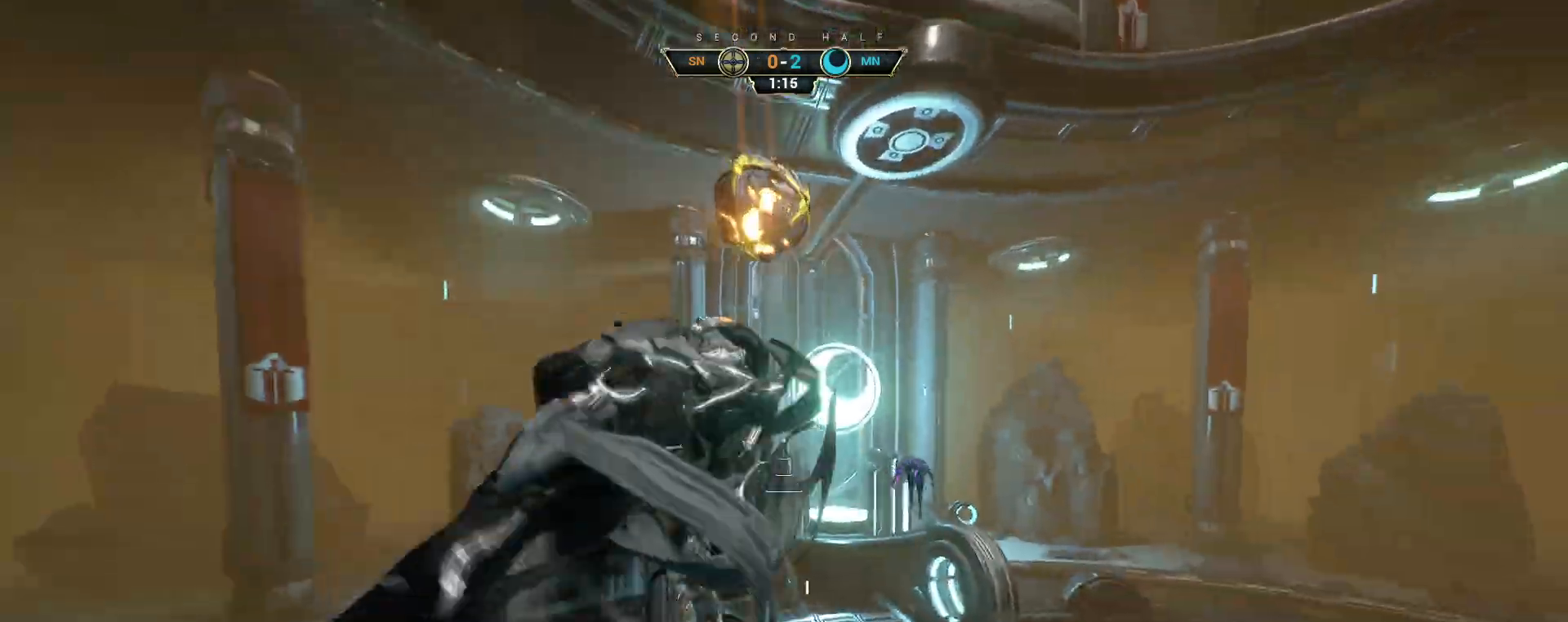
{"keys": ["d", "w"], "mouse": ["right"], "events": [[150, "e", "down"], [233, "e", "up"], [400, "d", "down"]]}
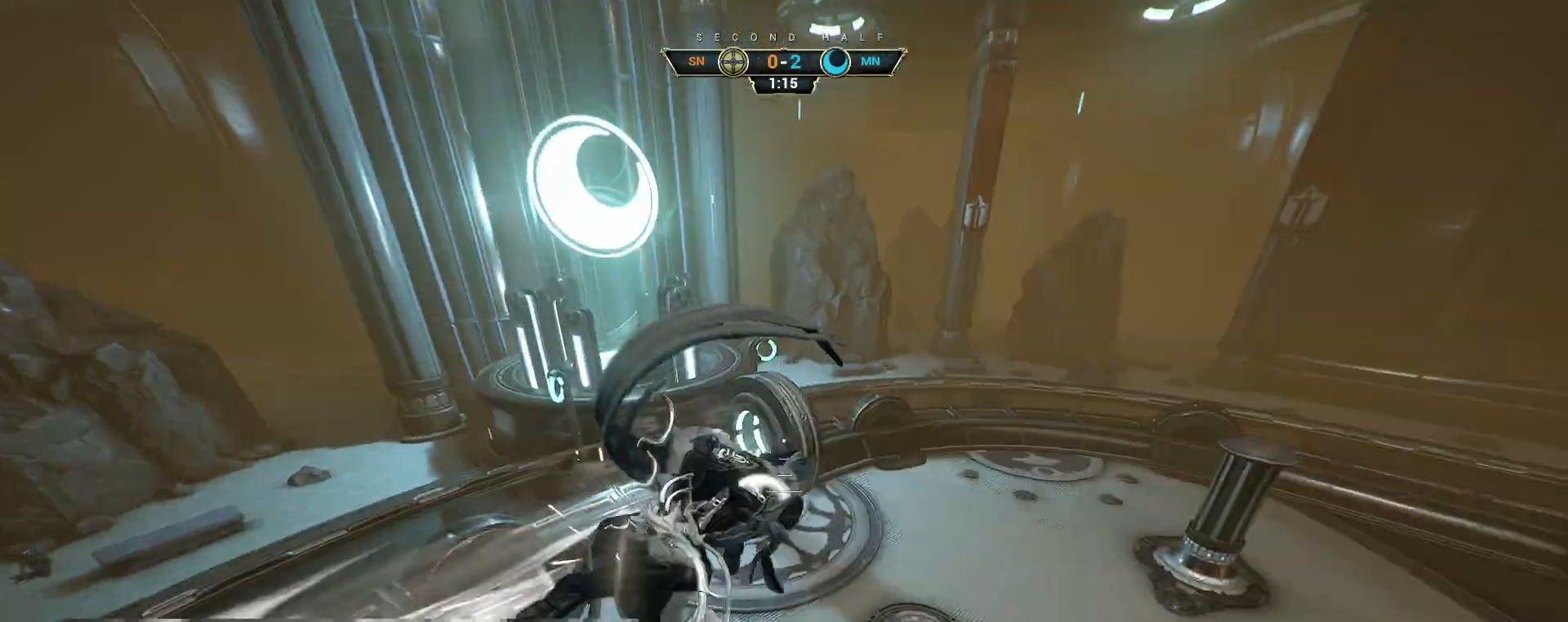
{"keys": ["w"], "mouse": [], "events": [[17, "mouse_right", "up"], [400, "d", "up"]]}
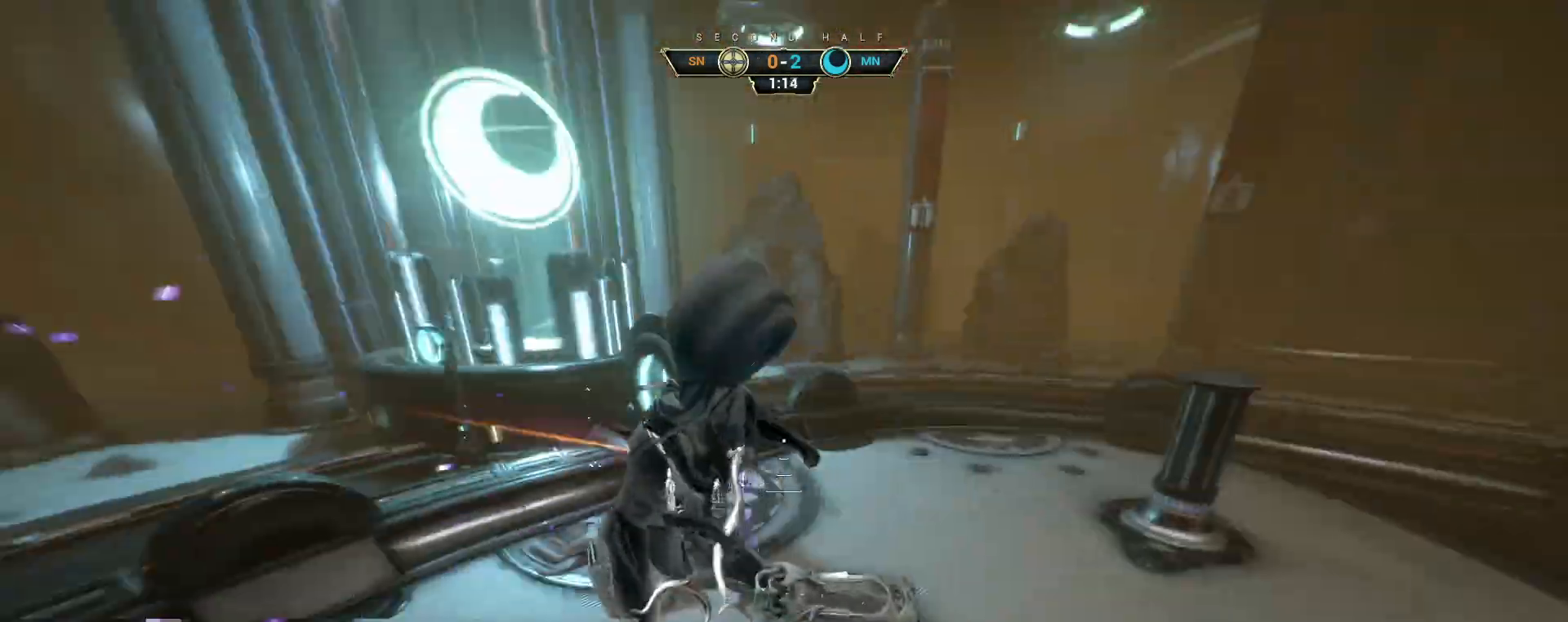
{"keys": ["ctrl", "w"], "mouse": [], "events": [[267, "ctrl", "down"], [417, "space", "down"], [467, "space", "up"]]}
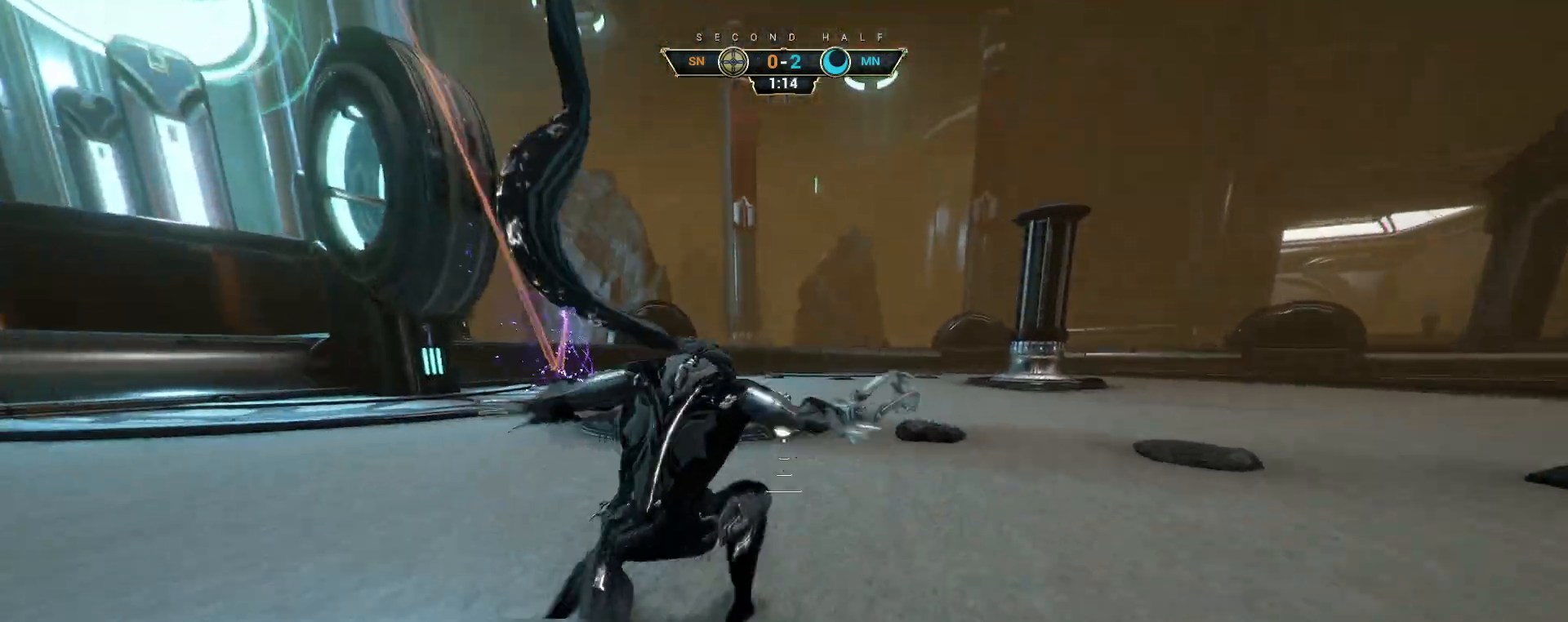
{"keys": ["a", "w"], "mouse": [], "events": [[50, "space", "down"], [117, "ctrl", "up"], [117, "space", "up"], [217, "a", "down"], [383, "a", "up"], [433, "a", "down"]]}
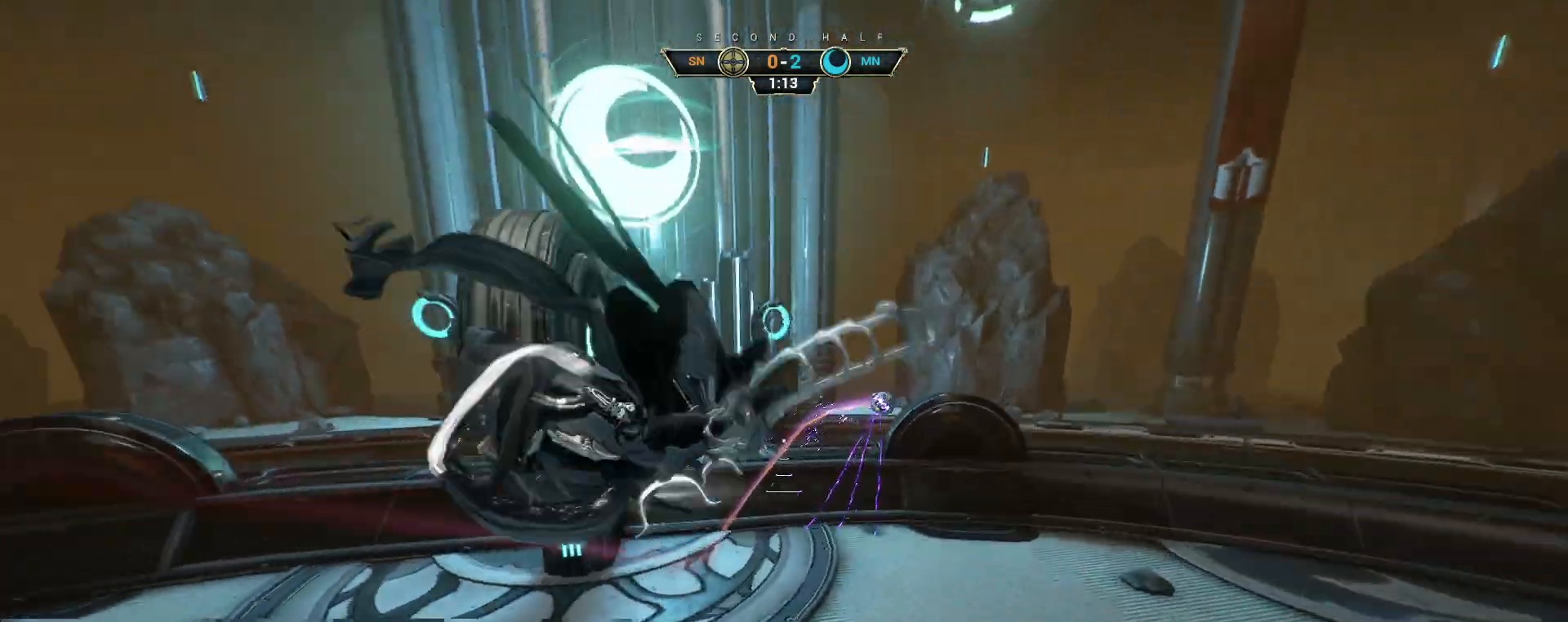
{"keys": [], "mouse": [], "events": [[67, "a", "up"], [150, "mouse_right", "down"], [267, "mouse_right", "up"], [400, "w", "up"]]}
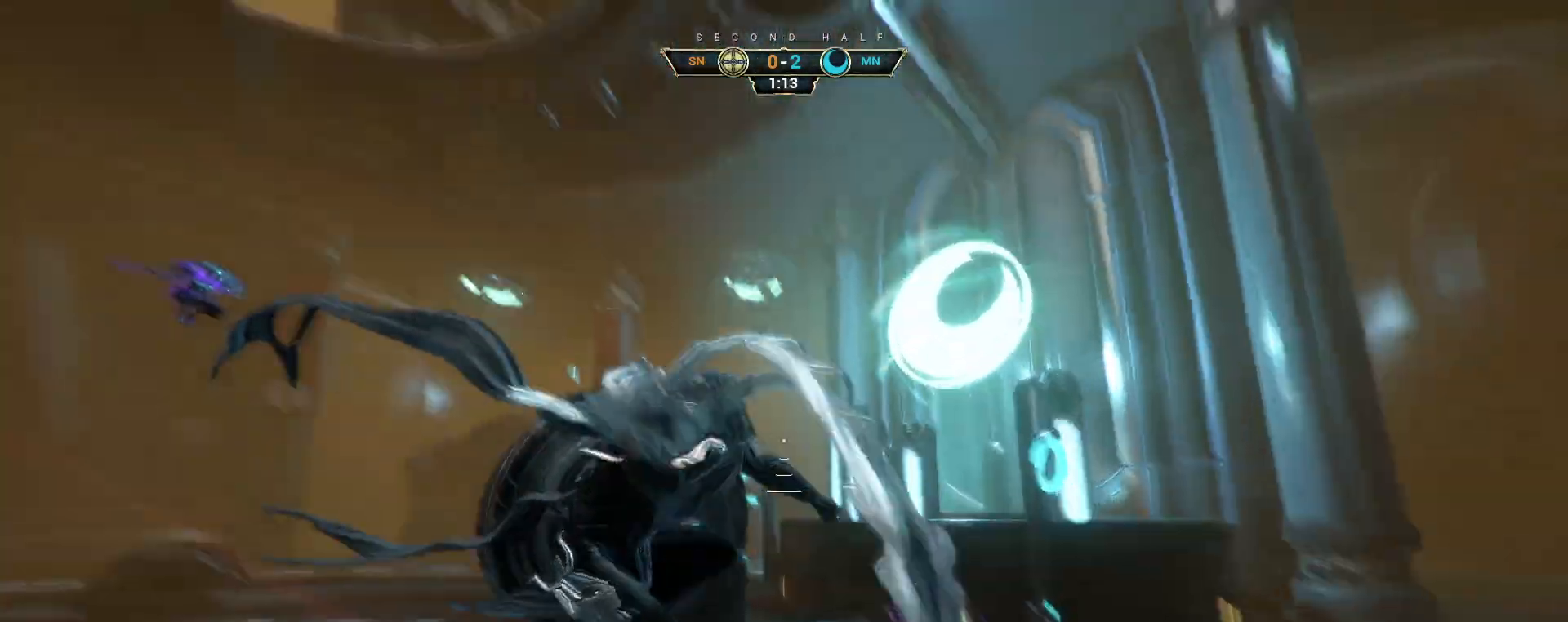
{"keys": ["a", "s"], "mouse": [], "events": [[17, "e", "down"], [83, "e", "up"], [117, "s", "down"], [267, "a", "down"]]}
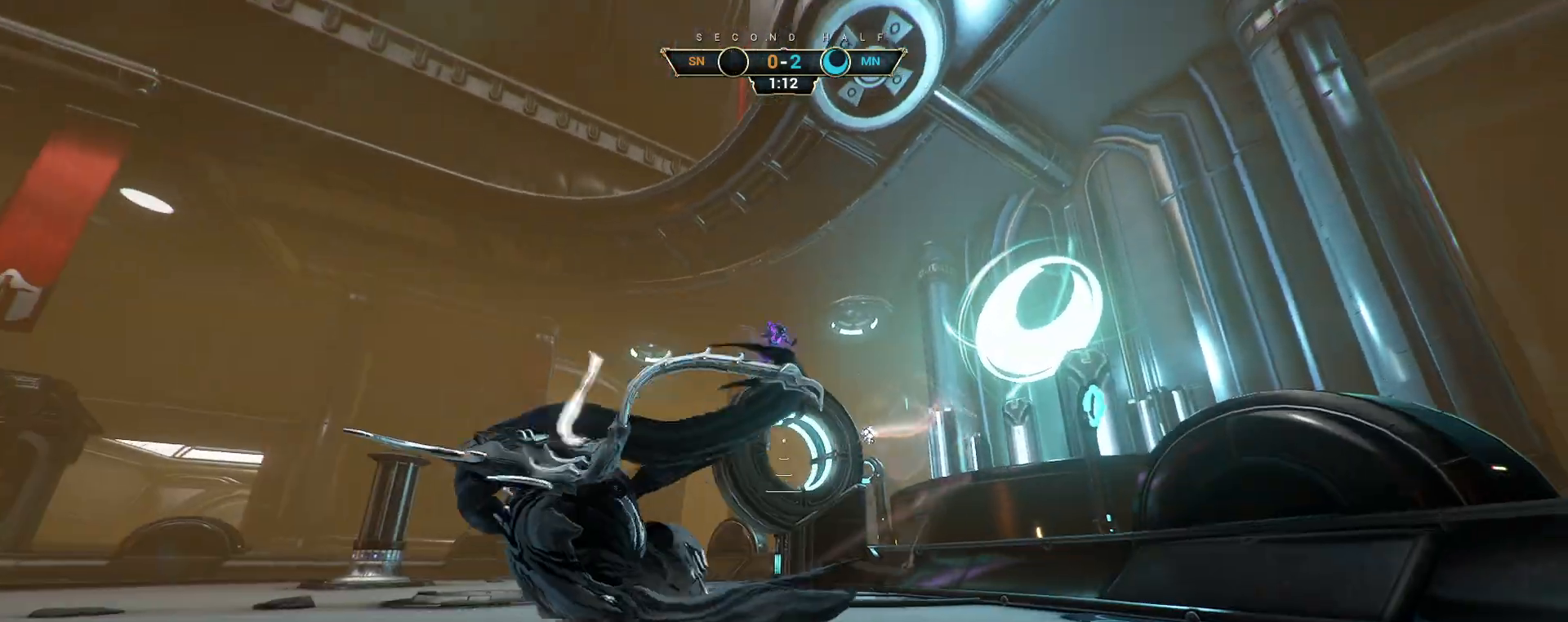
{"keys": ["d", "s"], "mouse": [], "events": [[167, "a", "up"], [450, "d", "down"]]}
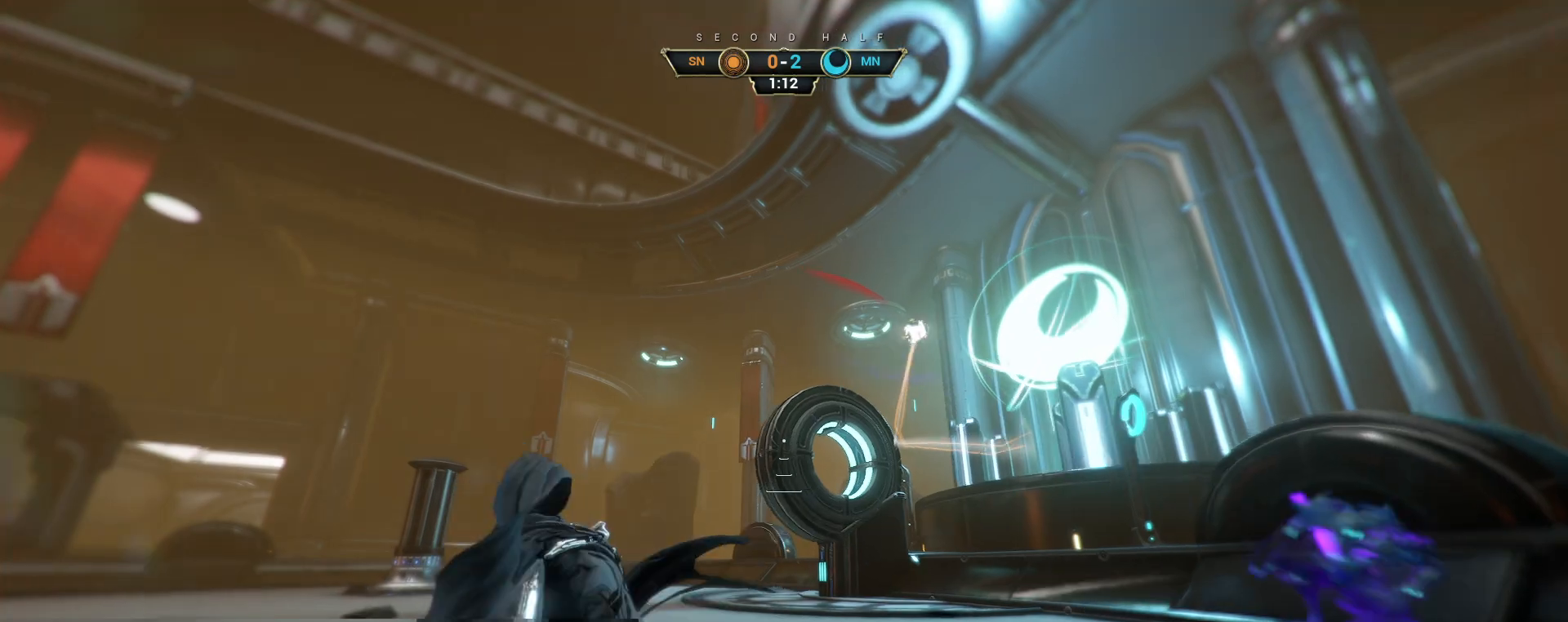
{"keys": ["ctrl", "space", "w"], "mouse": [], "events": [[117, "s", "up"], [317, "w", "down"], [450, "ctrl", "down"], [450, "d", "up"], [500, "space", "down"]]}
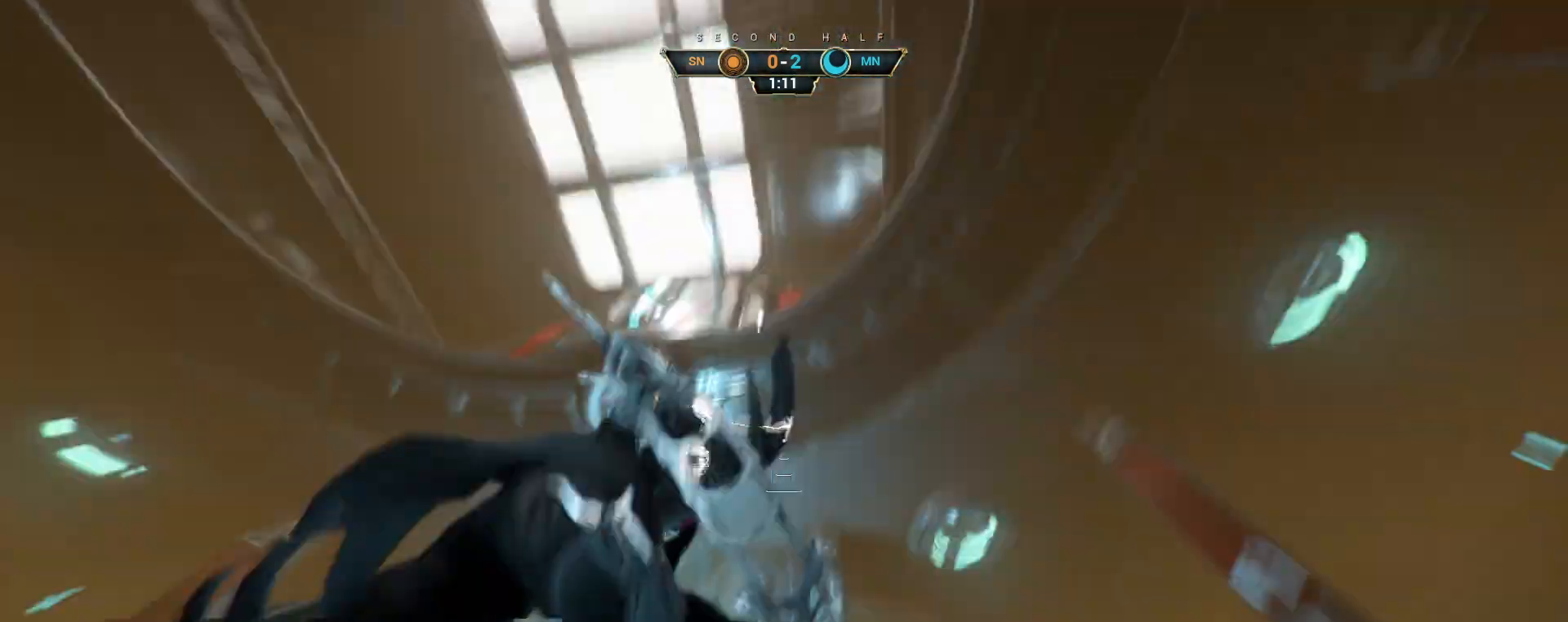
{"keys": ["w"], "mouse": [], "events": [[67, "space", "up"], [83, "ctrl", "up"], [133, "space", "down"], [200, "space", "up"], [350, "e", "down"], [433, "e", "up"]]}
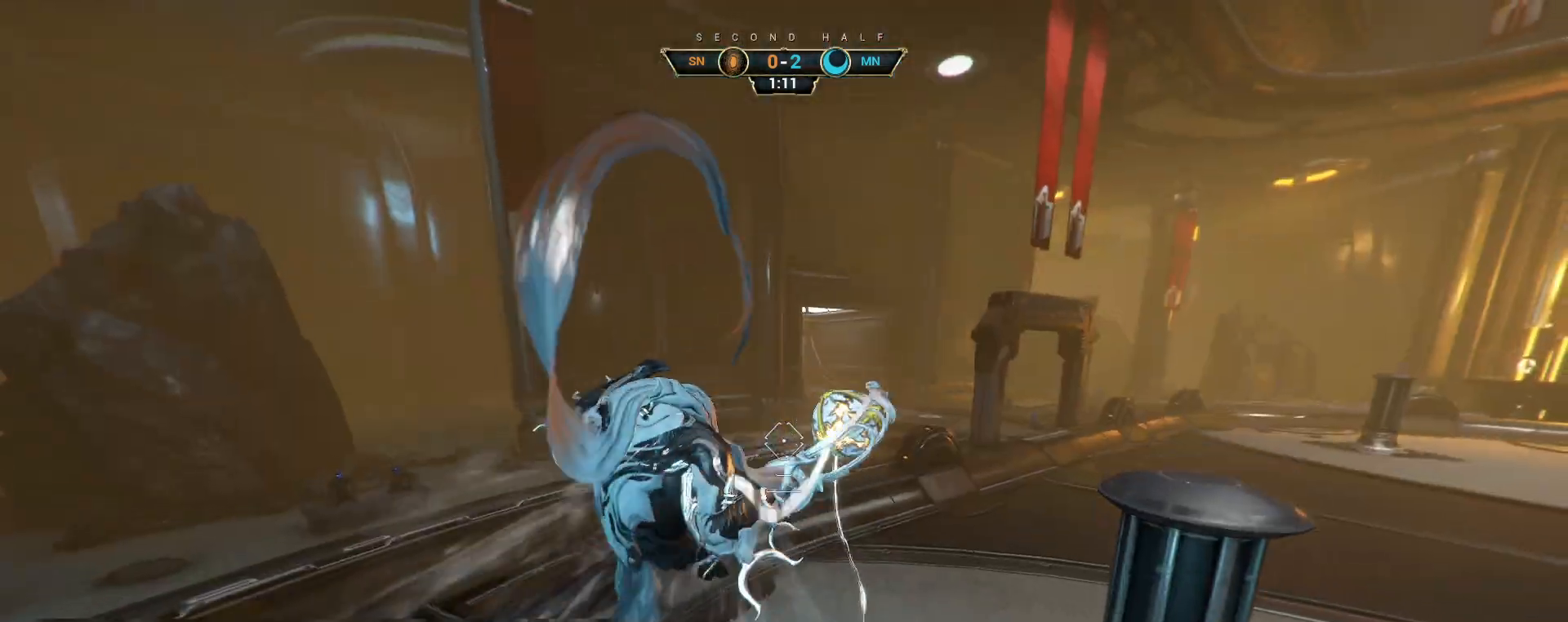
{"keys": ["w"], "mouse": [], "events": []}
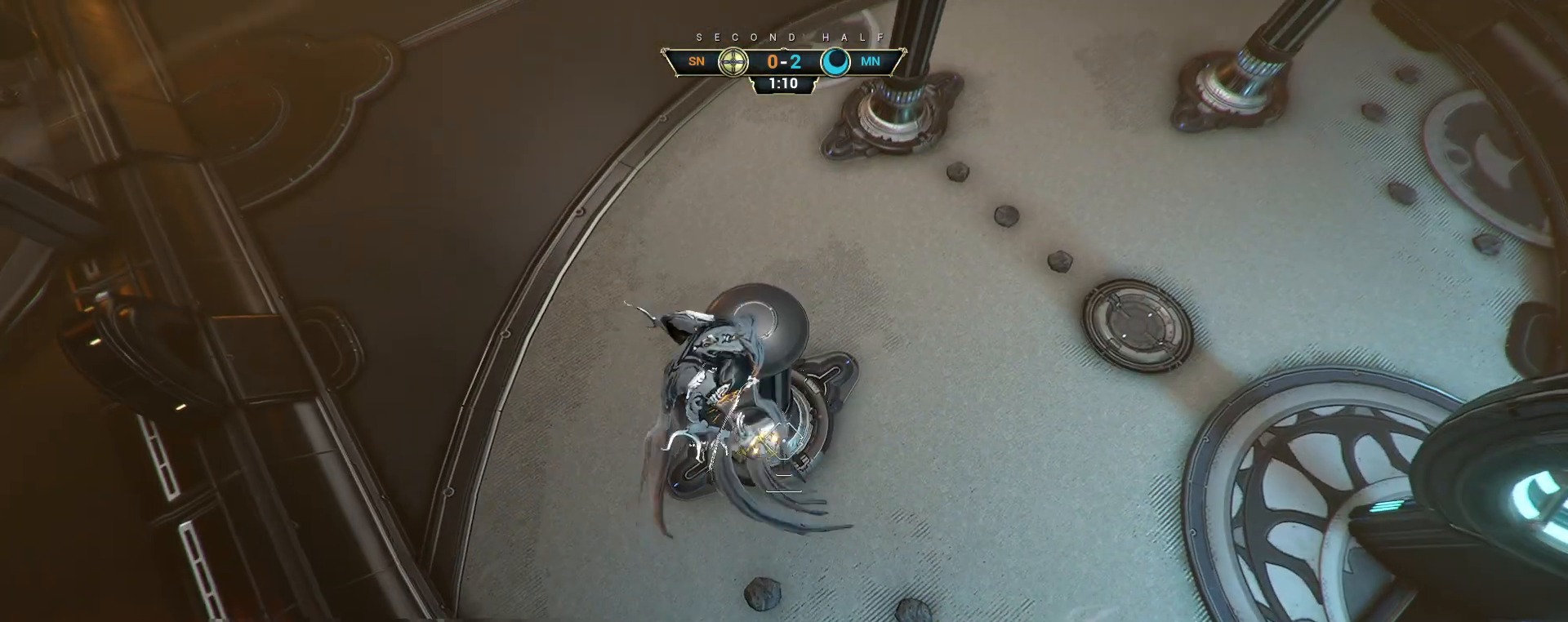
{"keys": ["w"], "mouse": [], "events": [[250, "ctrl", "down"], [250, "mouse_right", "down"], [333, "ctrl", "up"], [333, "mouse_right", "up"]]}
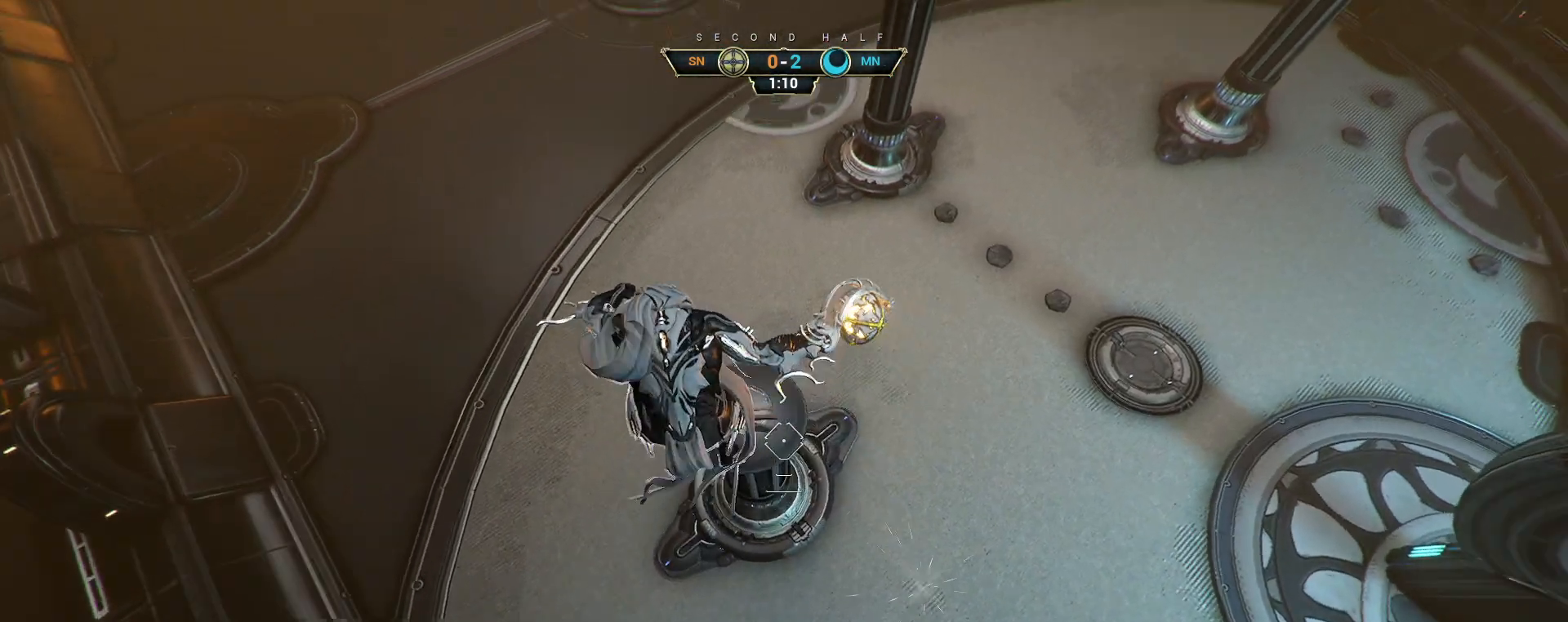
{"keys": [], "mouse": [], "events": [[383, "w", "up"]]}
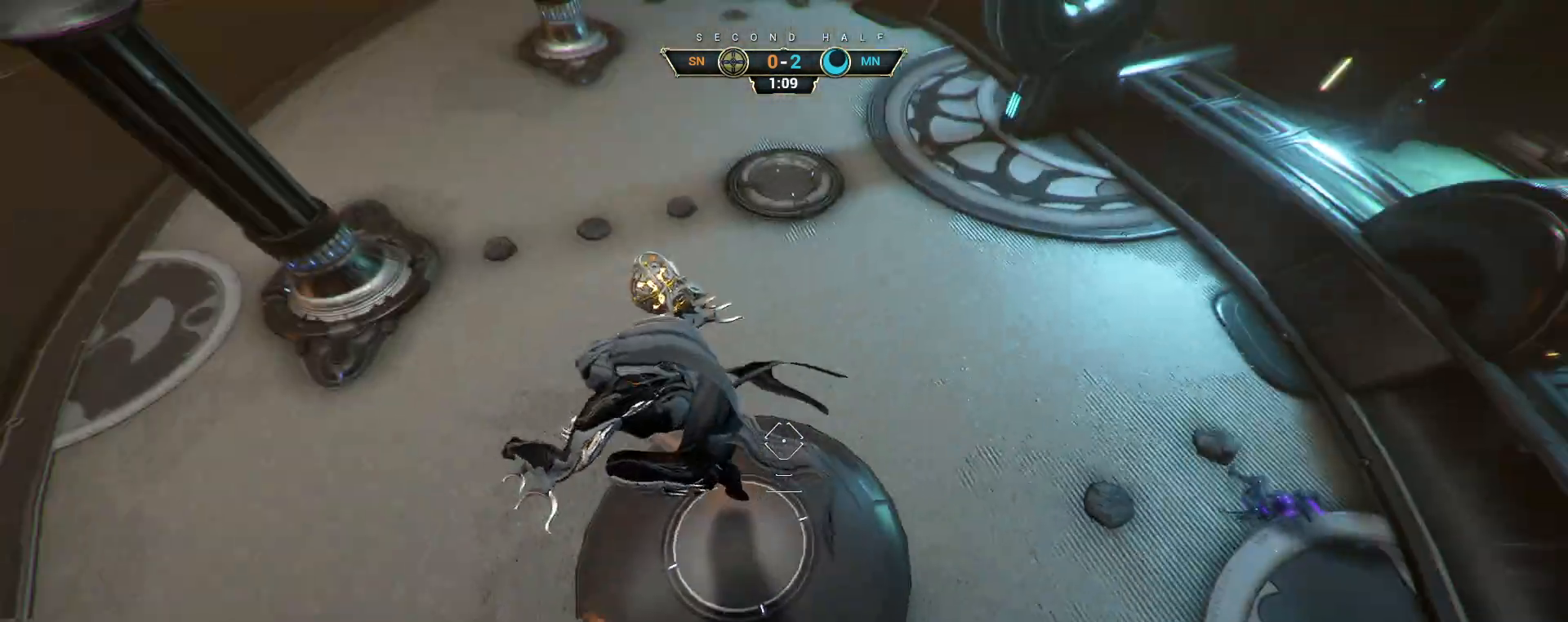
{"keys": [], "mouse": [], "events": []}
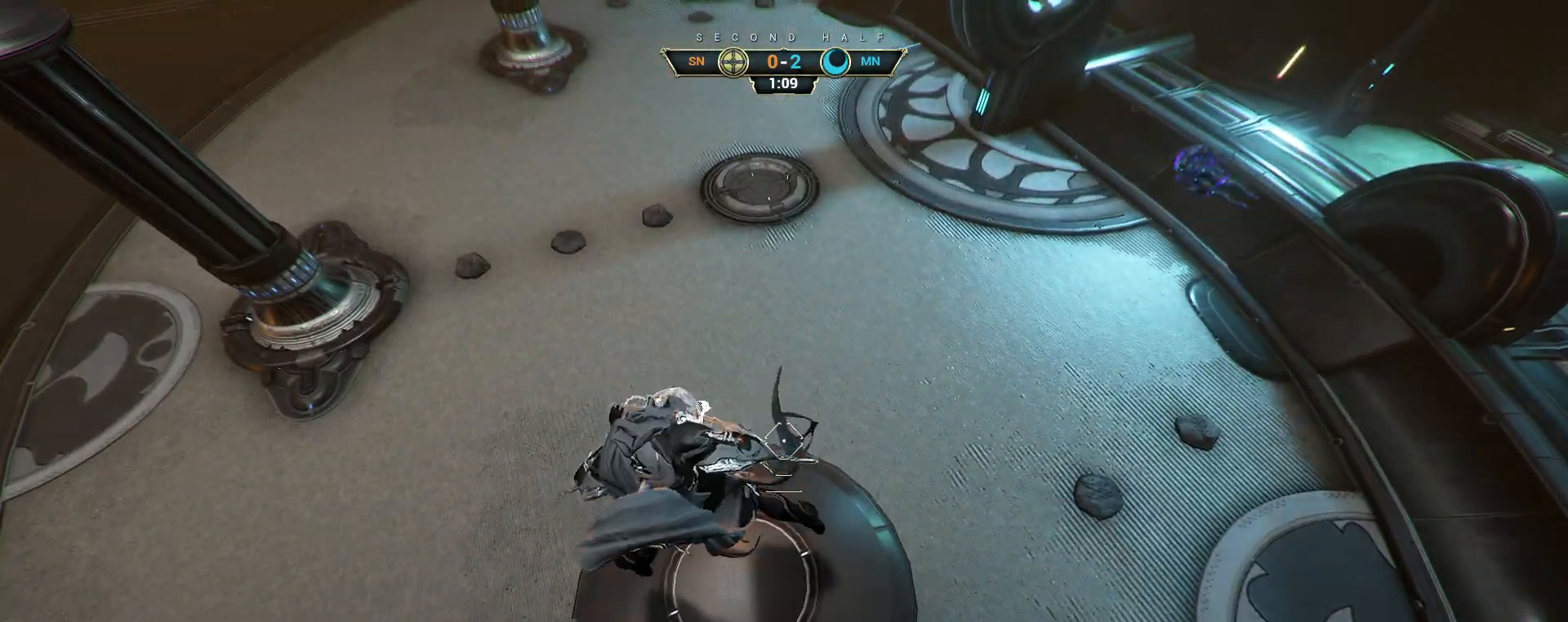
{"keys": [], "mouse": [], "events": []}
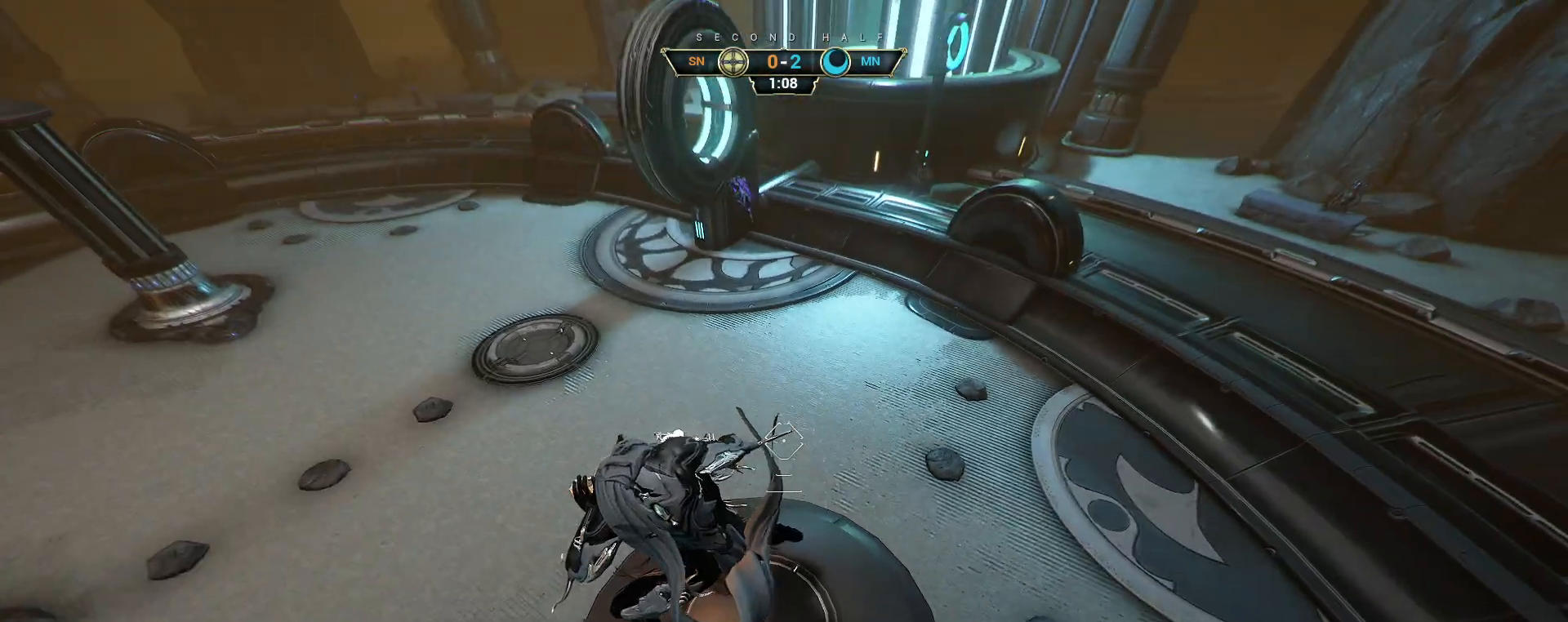
{"keys": [], "mouse": [], "events": []}
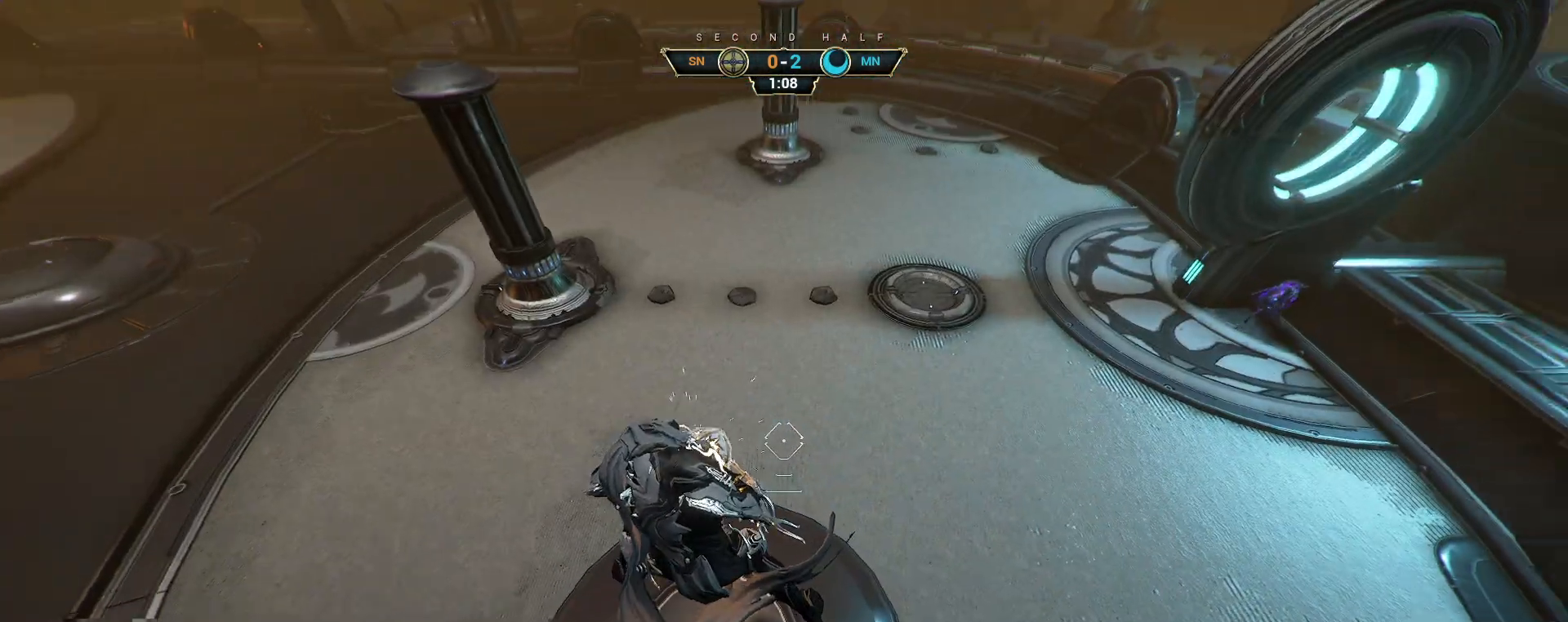
{"keys": [], "mouse": [], "events": []}
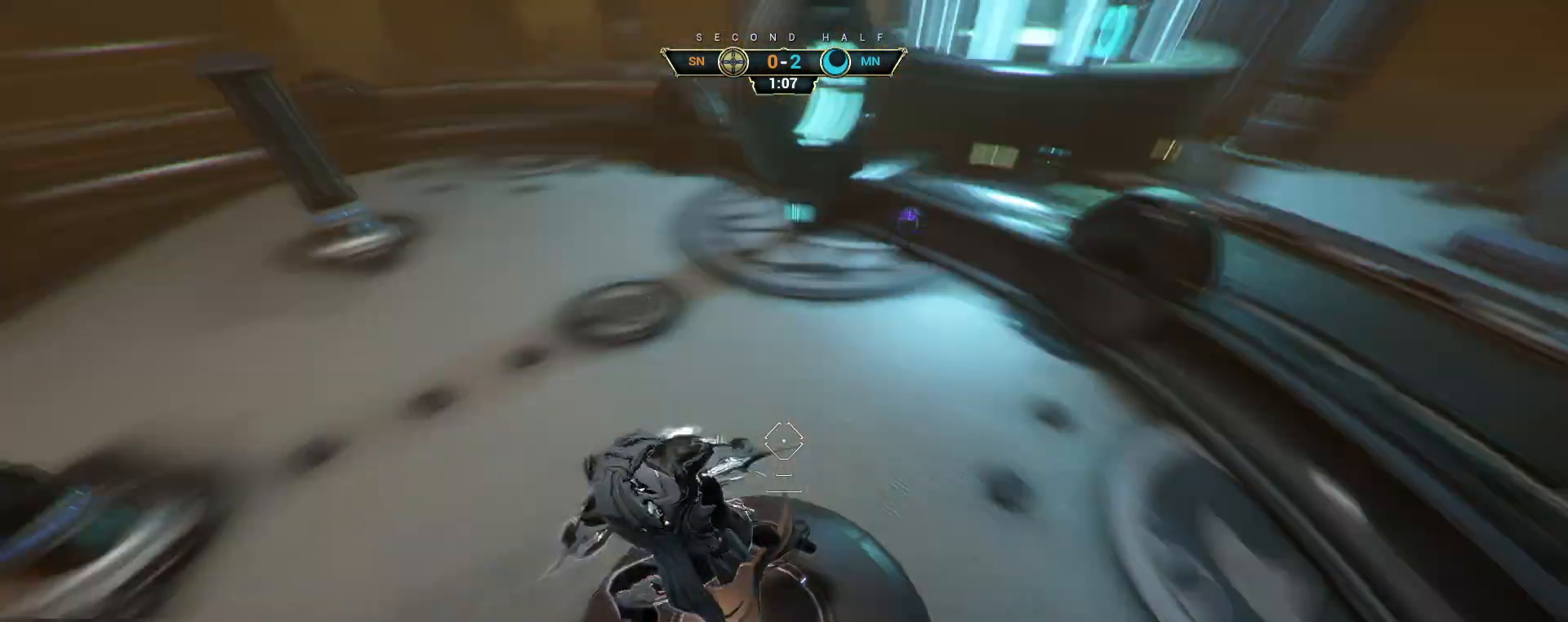
{"keys": ["d", "w"], "mouse": [], "events": [[167, "w", "down"], [233, "d", "down"], [233, "space", "down"], [267, "w", "up"], [333, "space", "up"], [450, "w", "down"]]}
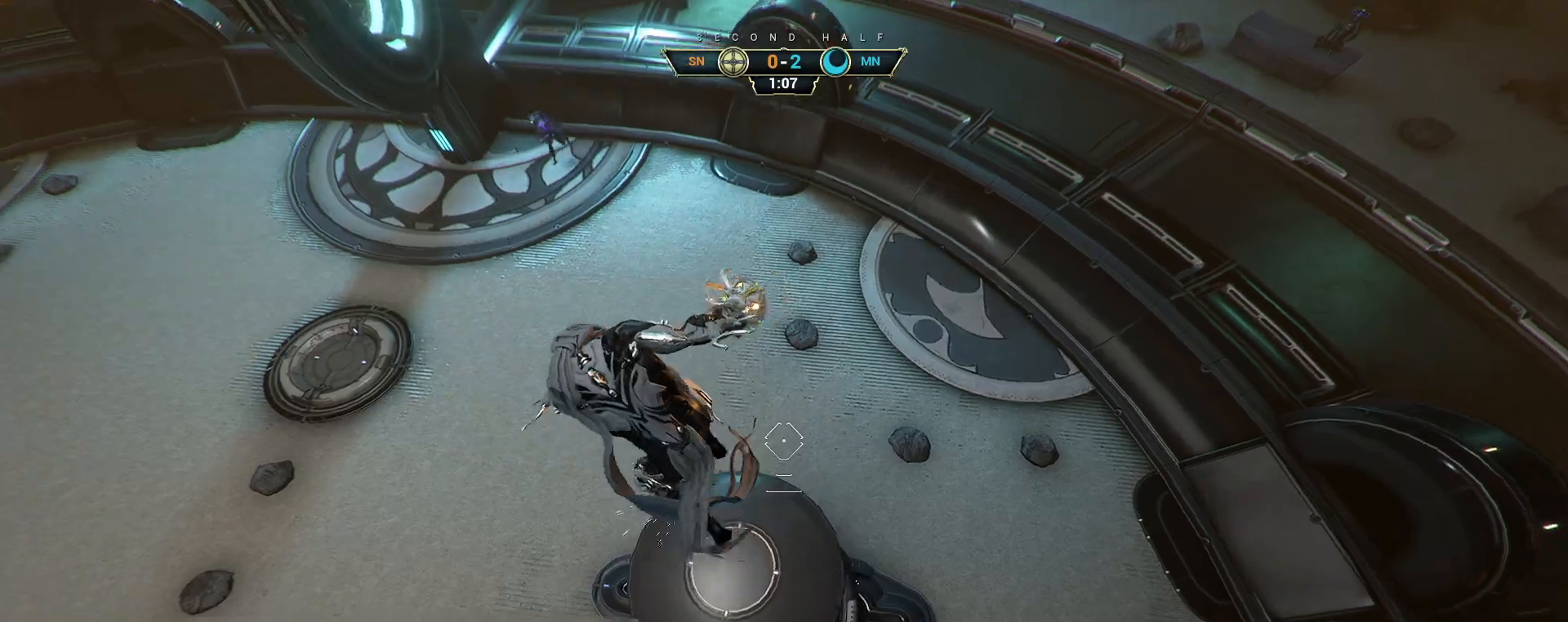
{"keys": [], "mouse": [], "events": [[50, "mouse_left", "down"], [50, "w", "up"], [233, "d", "up"], [400, "mouse_left", "up"]]}
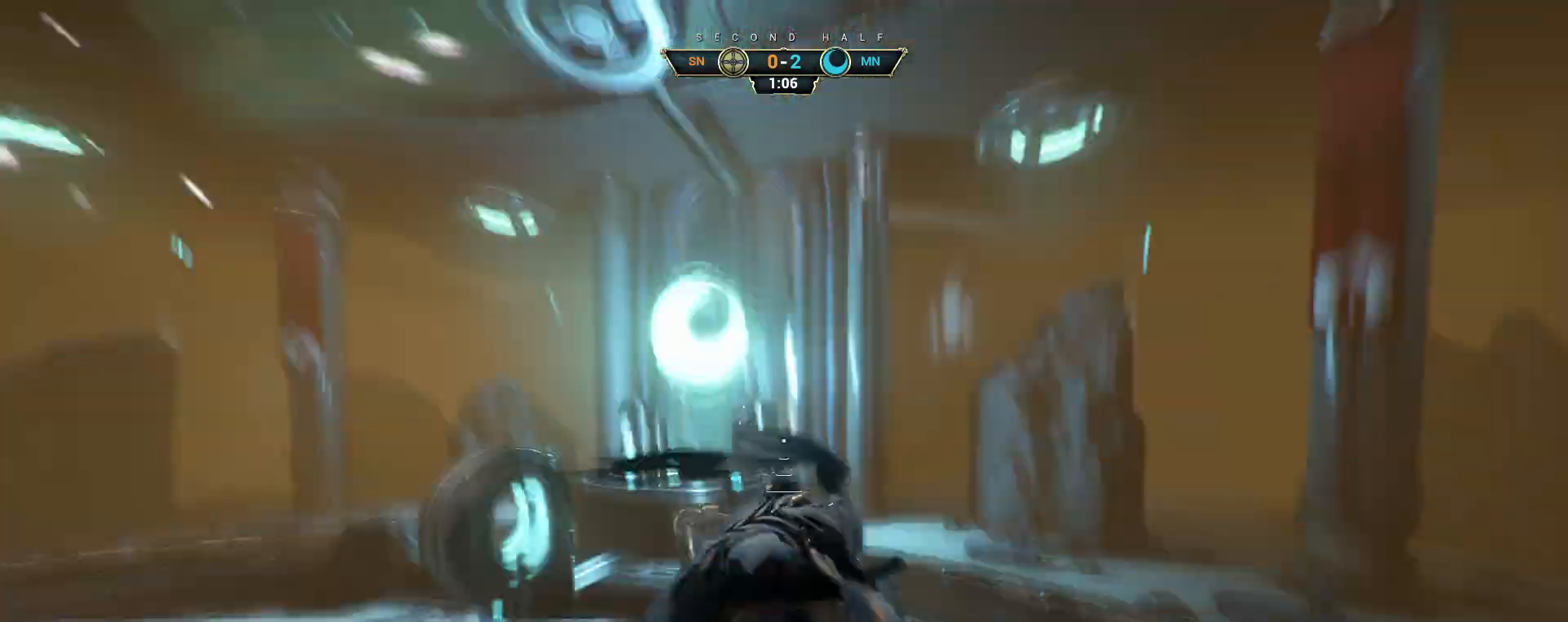
{"keys": ["d", "w"], "mouse": [], "events": [[67, "ctrl", "down"], [117, "space", "down"], [150, "space", "up"], [167, "ctrl", "up"], [367, "d", "down"], [417, "w", "down"]]}
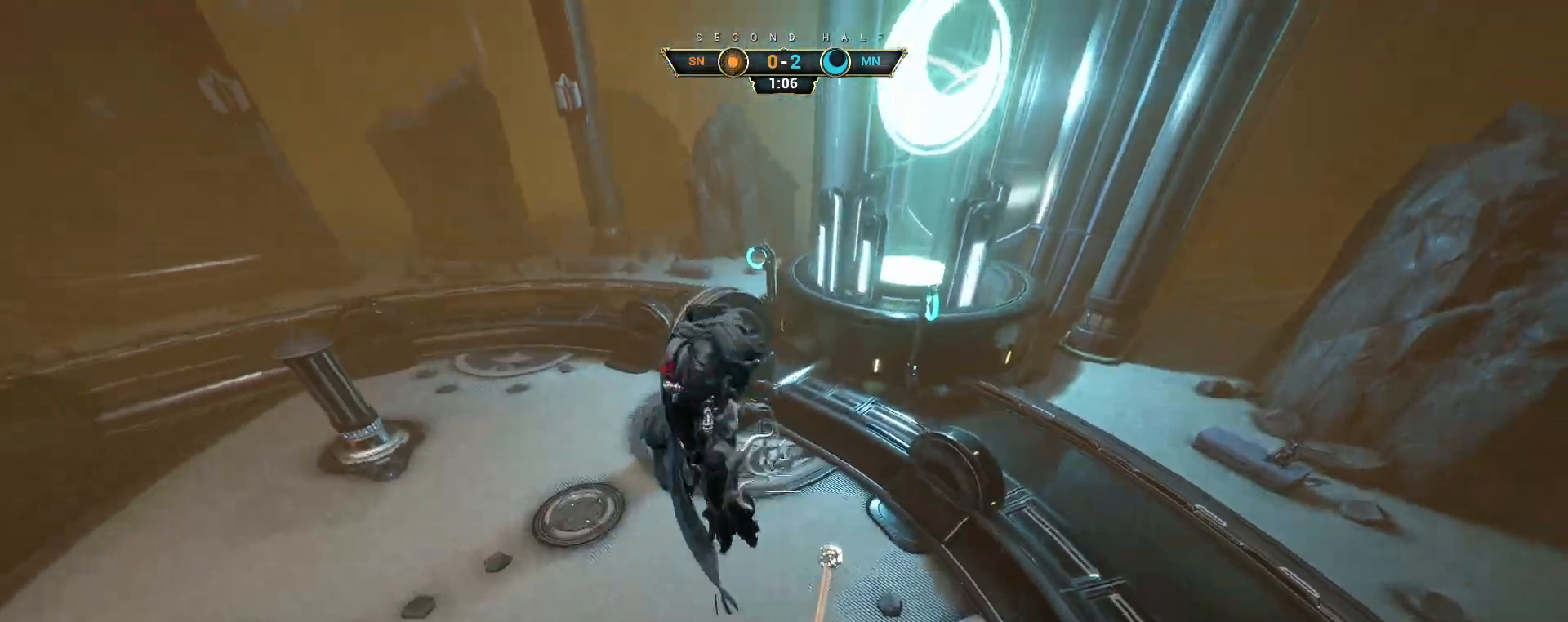
{"keys": ["d", "w"], "mouse": [], "events": [[367, "d", "up"], [500, "d", "down"]]}
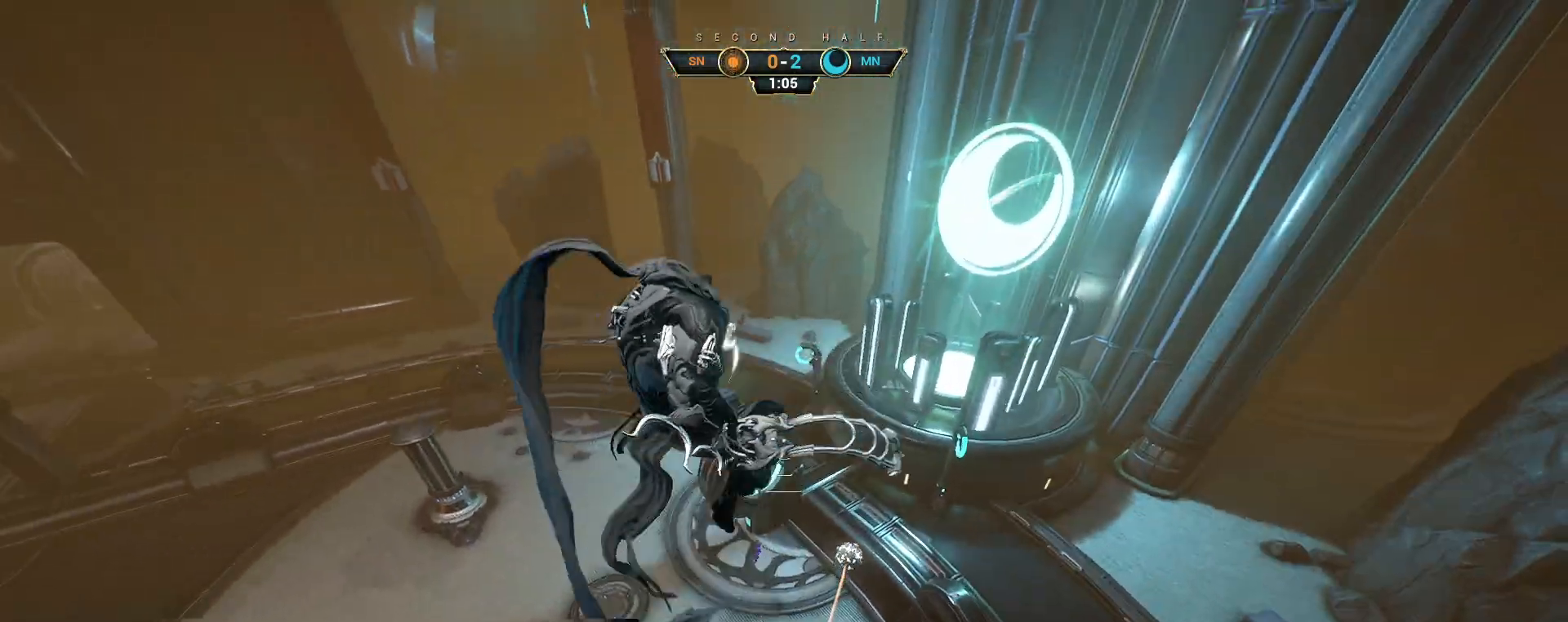
{"keys": ["d", "w"], "mouse": ["right"], "events": [[367, "mouse_right", "down"]]}
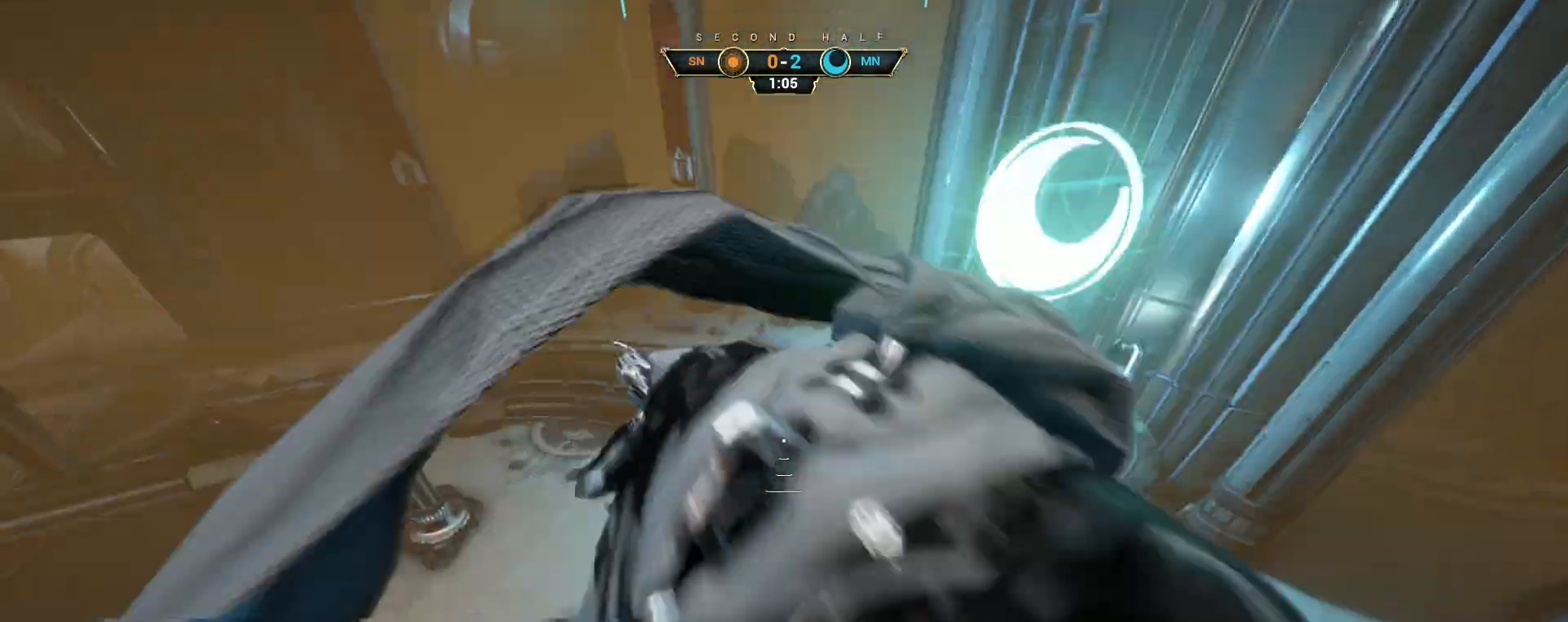
{"keys": ["w"], "mouse": ["right"], "events": [[100, "mouse_right", "up"], [300, "mouse_right", "down"], [333, "d", "up"], [400, "mouse_right", "up"], [500, "mouse_right", "down"]]}